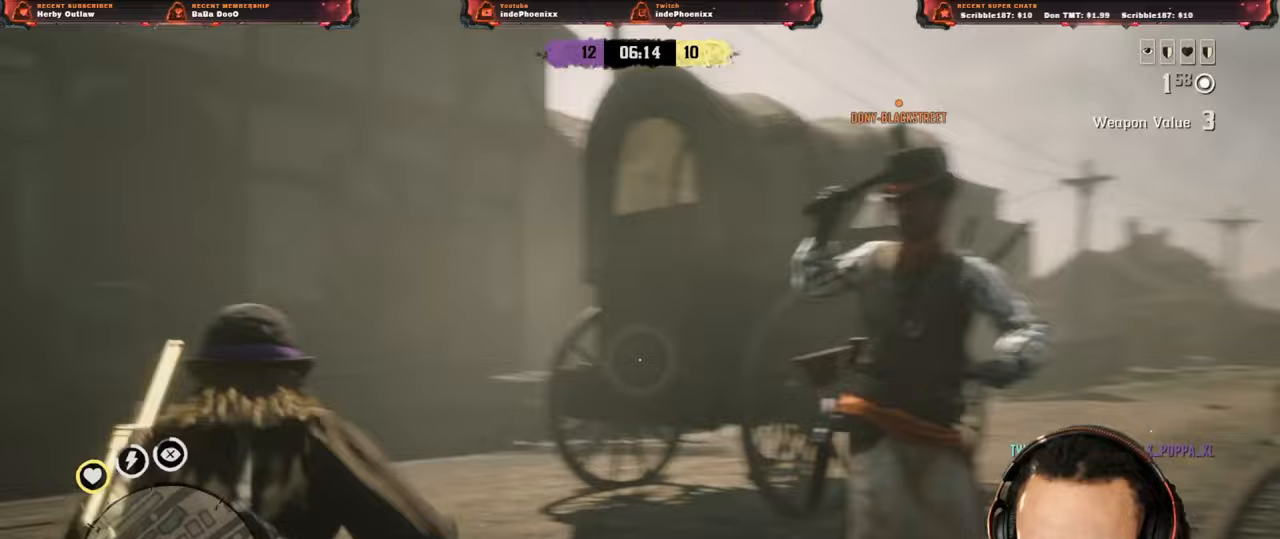
Gameplay with a controller (PlayStation layout); each line is a JSON object with the inputs held at the frame after it (dt_ms = milliseconds from this image to that frame). "events" lists button and stick changes between this image and that frame as [ms after this image, input, new state], when the widget could be followed in between.
{"dt_ms": 500, "buttons": ["L2"], "left_stick": "down", "right_stick": "center", "events": [[83, "R2", "down"], [183, "R2", "up"], [250, "R2", "down"], [350, "R2", "up"], [417, "R2", "down"], [500, "R2", "up"]]}
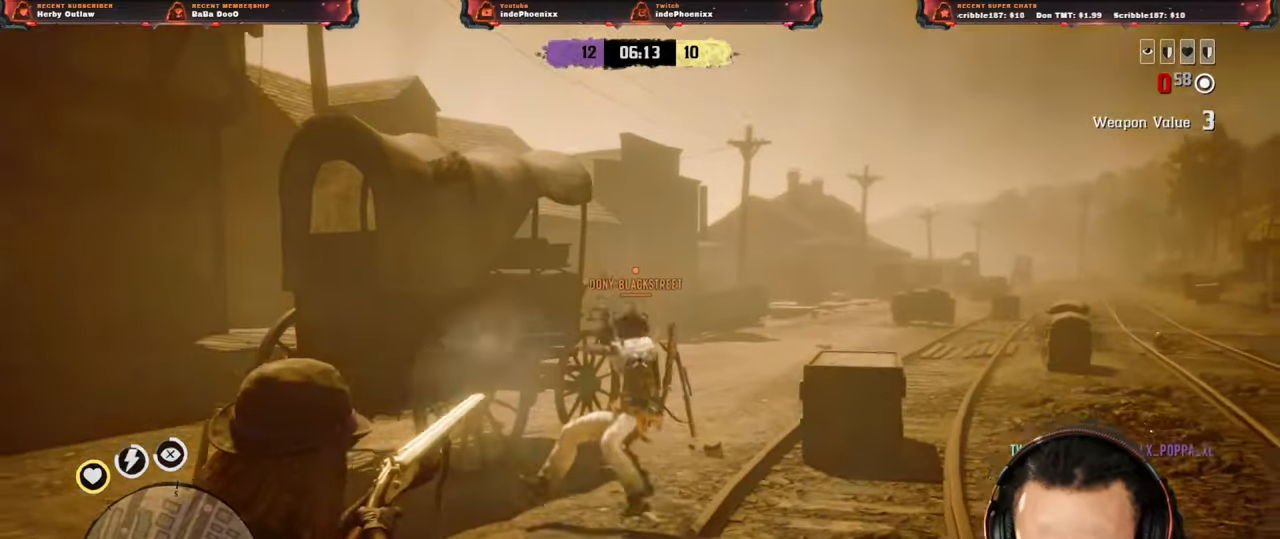
{"dt_ms": 500, "buttons": [], "left_stick": "up-right", "right_stick": "down-left", "events": [[83, "CIRCLE", "down"], [83, "left_stick", "up"], [183, "CIRCLE", "up"], [250, "L2", "up"], [317, "CROSS", "down"], [317, "left_stick", "up-right"], [367, "right_stick", "down-left"], [417, "CROSS", "up"]]}
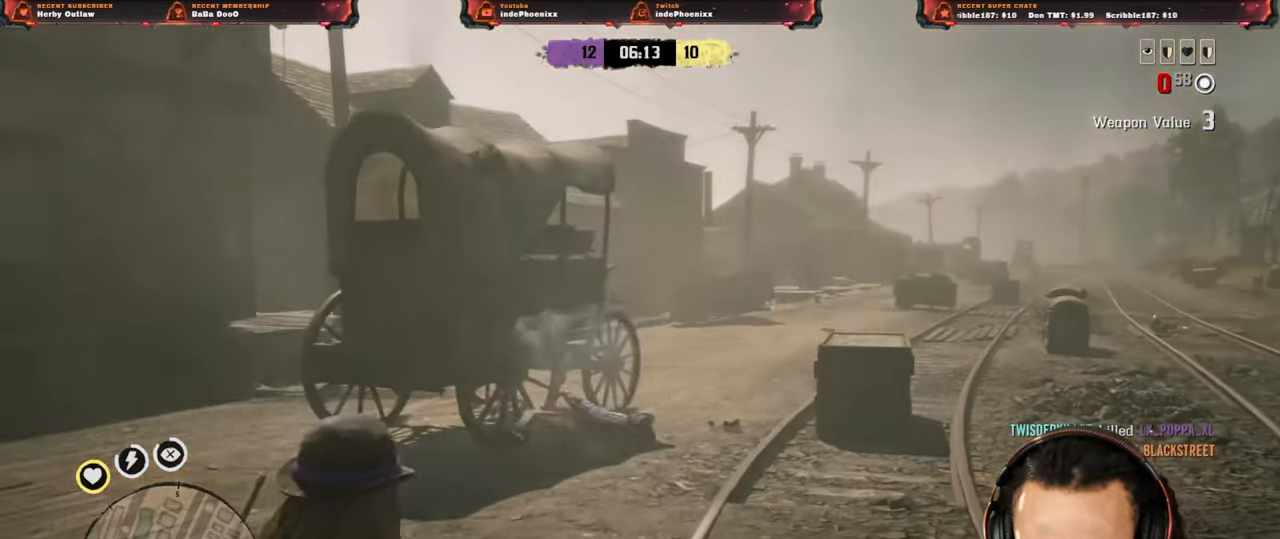
{"dt_ms": 500, "buttons": [], "left_stick": "up", "right_stick": "left", "events": [[83, "left_stick", "down-left"], [350, "right_stick", "left"], [417, "left_stick", "up"]]}
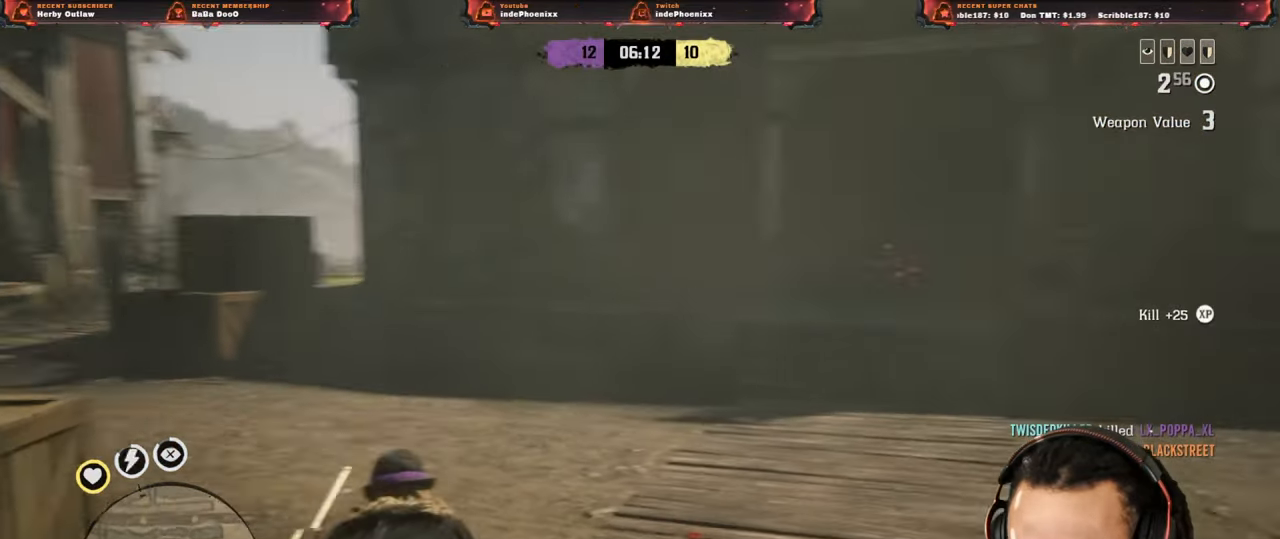
{"dt_ms": 500, "buttons": [], "left_stick": "down-left", "right_stick": "right", "events": [[167, "right_stick", "center"], [250, "left_stick", "down-left"], [417, "right_stick", "right"]]}
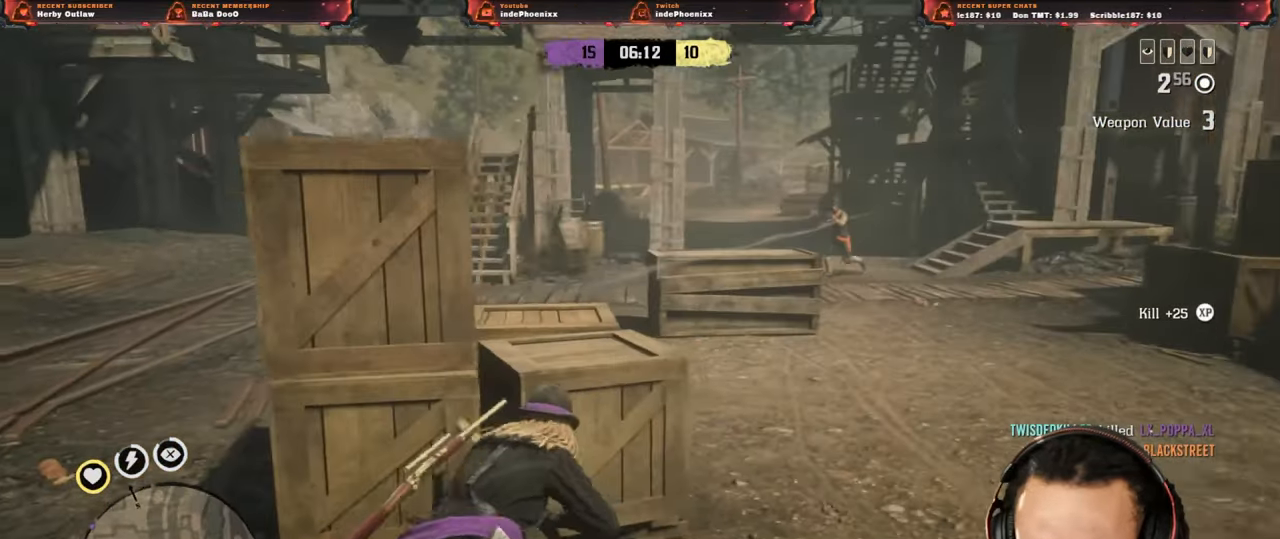
{"dt_ms": 500, "buttons": [], "left_stick": "up-right", "right_stick": "center", "events": [[83, "right_stick", "center"], [117, "left_stick", "down-right"], [283, "L3", "down"], [283, "left_stick", "right"], [467, "L3", "up"], [467, "left_stick", "up-right"]]}
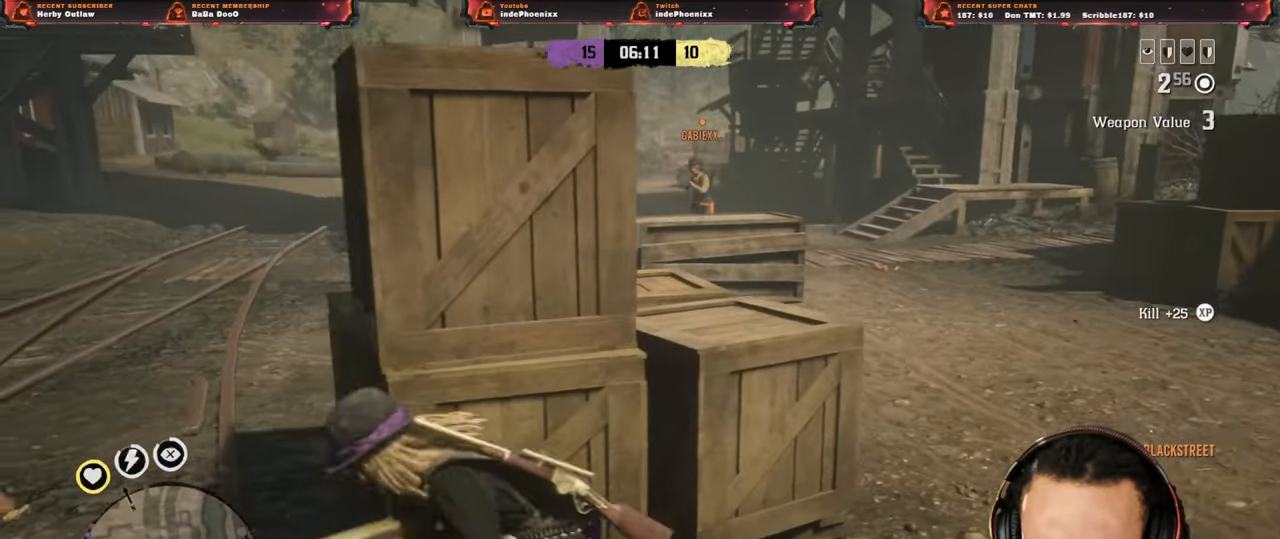
{"dt_ms": 500, "buttons": ["L2"], "left_stick": "up-right", "right_stick": "center", "events": [[500, "L2", "down"]]}
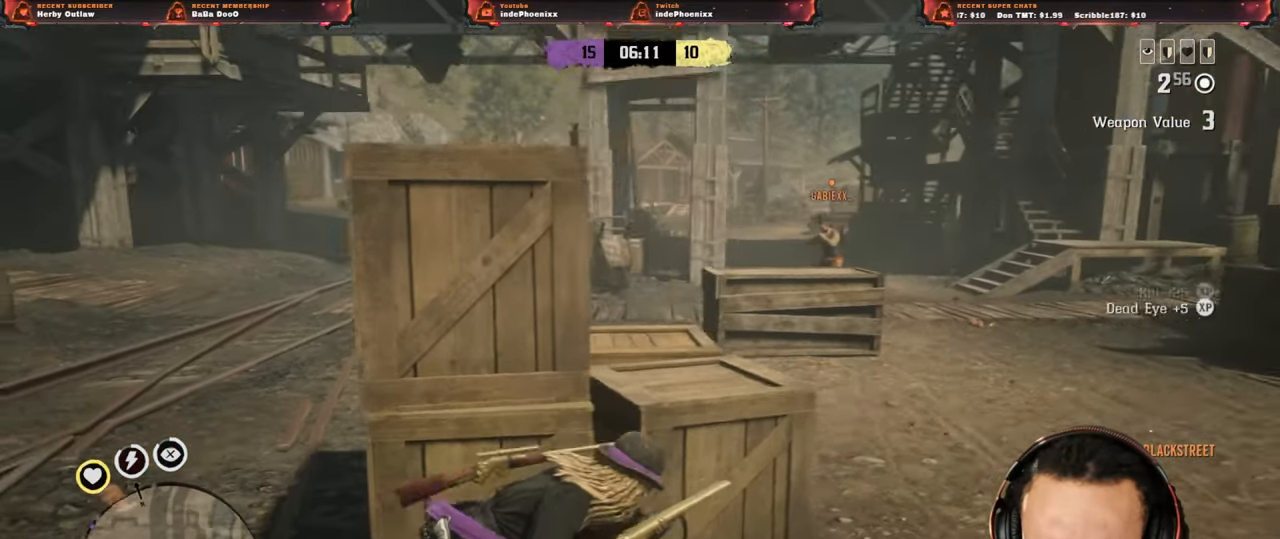
{"dt_ms": 500, "buttons": ["L2", "R2"], "left_stick": "up-right", "right_stick": "center", "events": [[83, "R3", "down"], [167, "R3", "up"], [267, "R2", "down"]]}
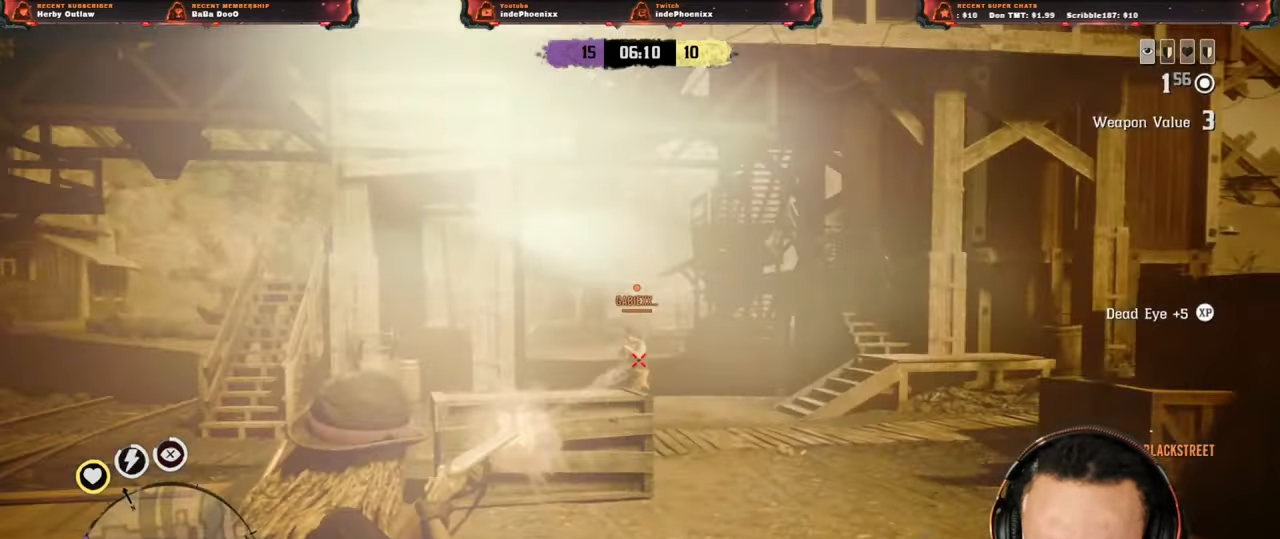
{"dt_ms": 500, "buttons": [], "left_stick": "up", "right_stick": "left", "events": [[83, "left_stick", "up"], [150, "R2", "up"], [250, "CIRCLE", "down"], [300, "L2", "up"], [333, "CIRCLE", "up"], [383, "CROSS", "down"], [467, "right_stick", "left"], [483, "CROSS", "up"]]}
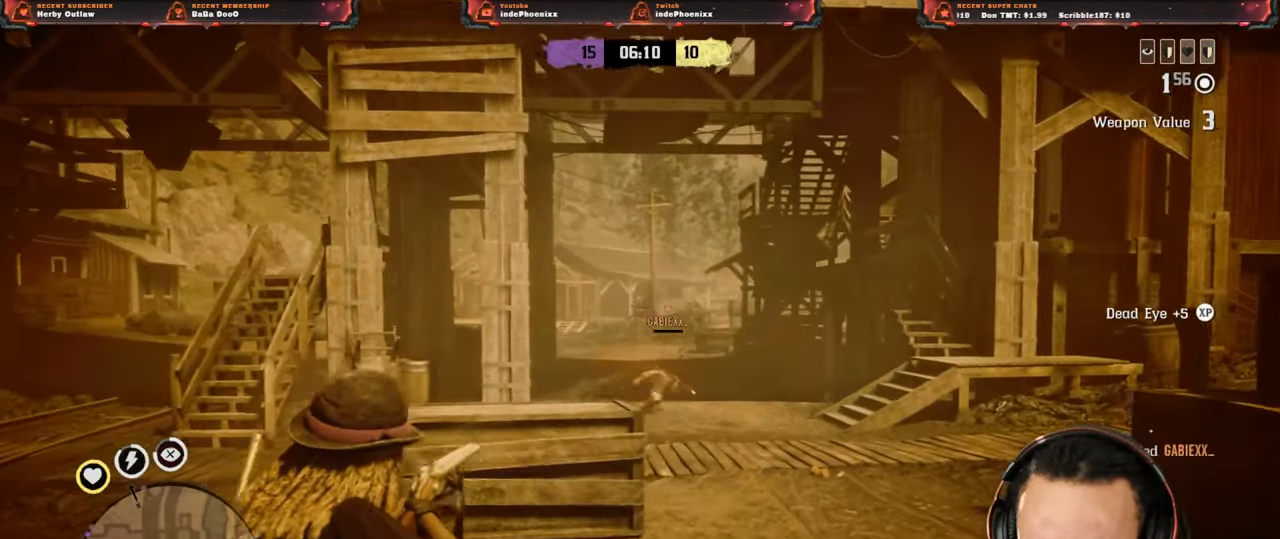
{"dt_ms": 500, "buttons": [], "left_stick": "up-left", "right_stick": "left", "events": [[333, "left_stick", "up-left"]]}
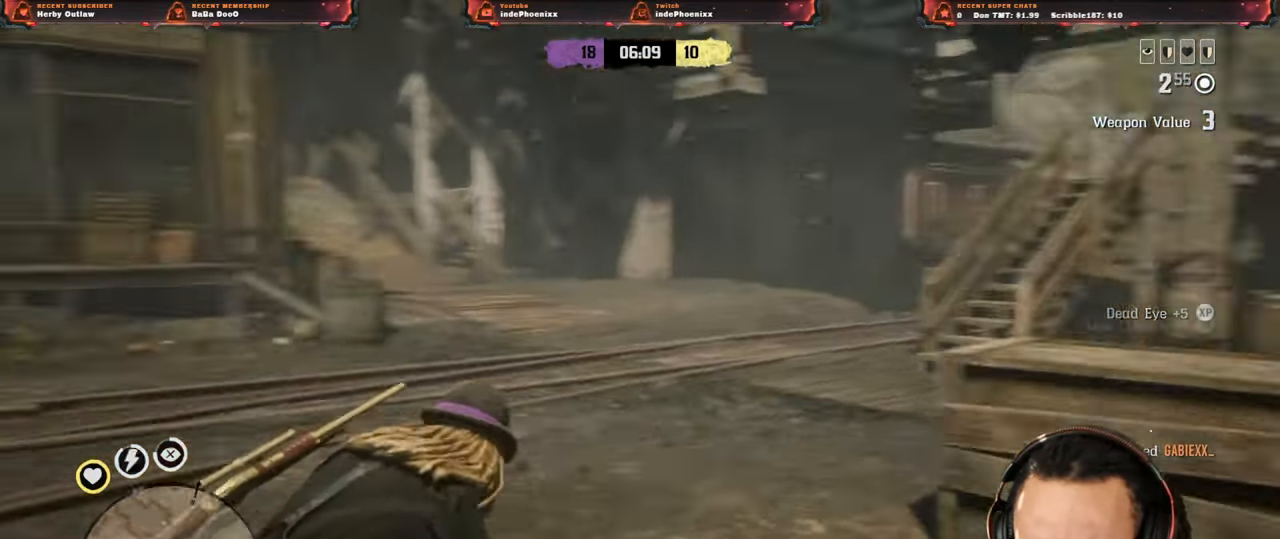
{"dt_ms": 500, "buttons": [], "left_stick": "down-right", "right_stick": "right", "events": [[133, "left_stick", "up"], [433, "right_stick", "right"], [467, "left_stick", "down-right"]]}
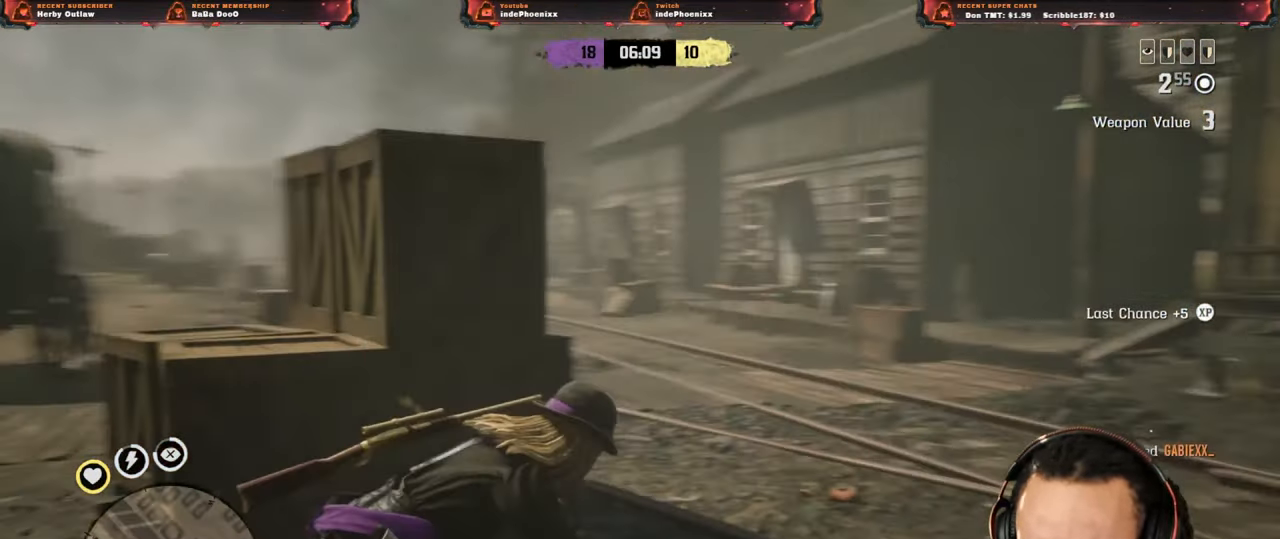
{"dt_ms": 500, "buttons": ["L3"], "left_stick": "up-right", "right_stick": "right", "events": [[83, "left_stick", "center"], [167, "left_stick", "down-right"], [383, "L3", "down"], [383, "left_stick", "up-right"]]}
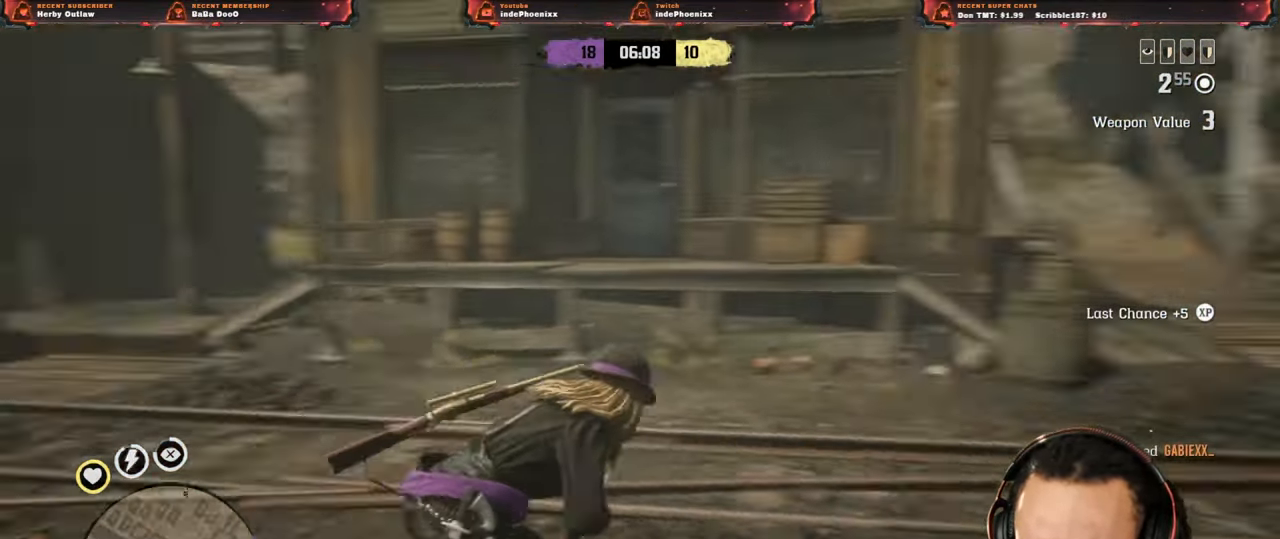
{"dt_ms": 500, "buttons": [], "left_stick": "up-right", "right_stick": "center"}
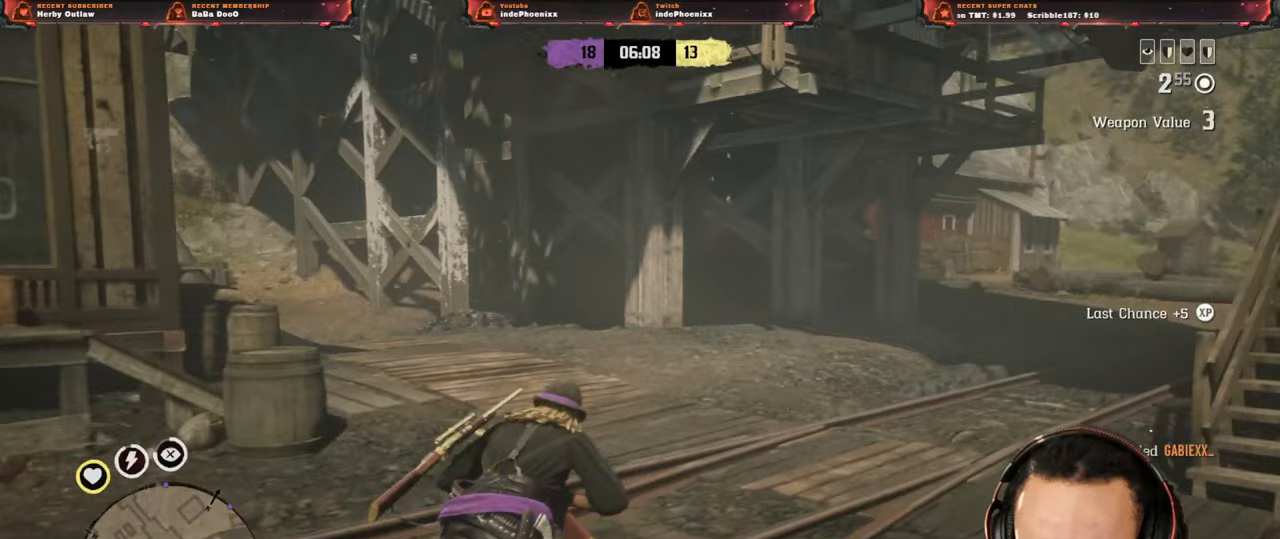
{"dt_ms": 500, "buttons": ["L2", "R2"], "left_stick": "up", "right_stick": "center", "events": [[17, "L2", "down"], [100, "R3", "down"], [183, "R3", "up"], [267, "R2", "down"], [333, "left_stick", "up"]]}
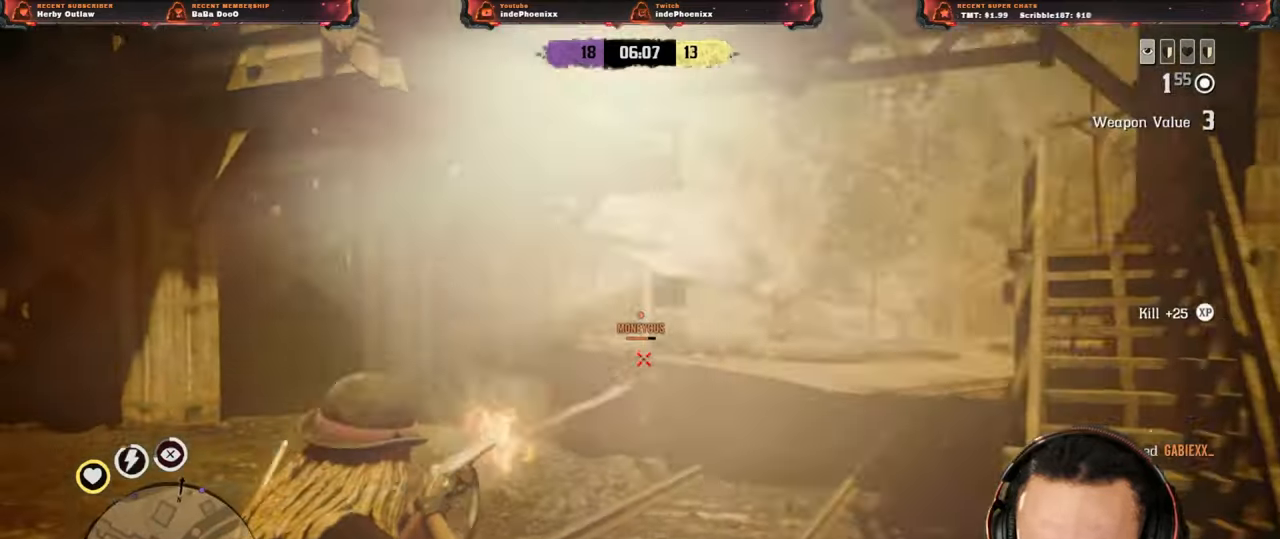
{"dt_ms": 500, "buttons": [], "left_stick": "down-right", "right_stick": "center", "events": [[83, "R2", "up"], [133, "left_stick", "up-right"], [300, "CROSS", "down"], [317, "L2", "up"], [333, "left_stick", "right"], [400, "CROSS", "up"], [500, "left_stick", "down-right"]]}
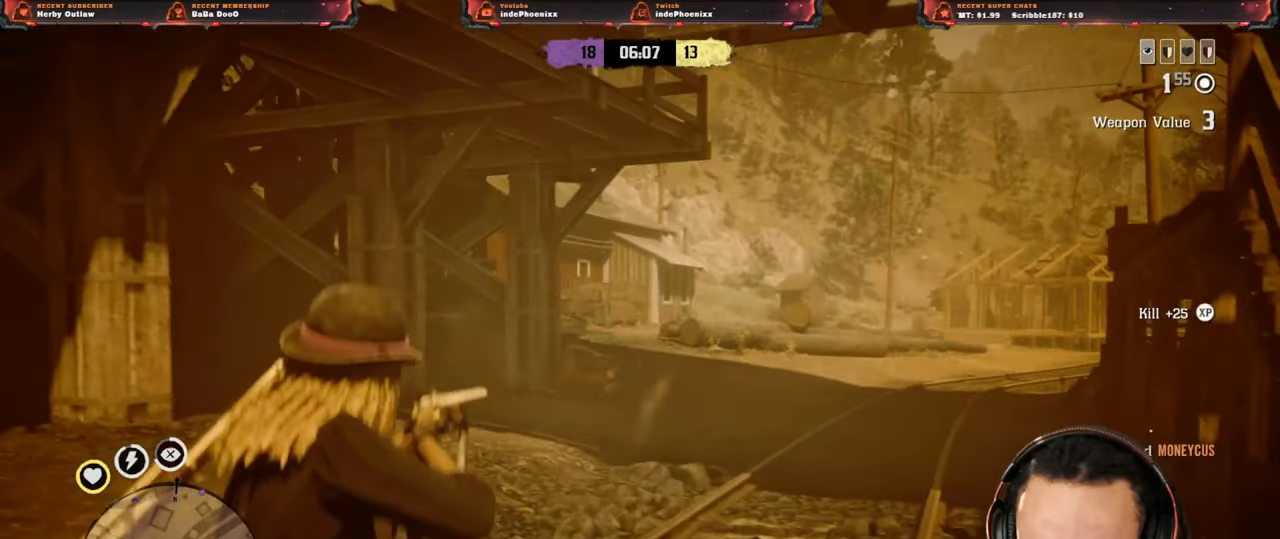
{"dt_ms": 500, "buttons": [], "left_stick": "right", "right_stick": "right", "events": [[83, "CIRCLE", "down"], [150, "CIRCLE", "up"], [300, "L3", "down"], [333, "right_stick", "right"], [433, "L3", "up"], [500, "left_stick", "right"]]}
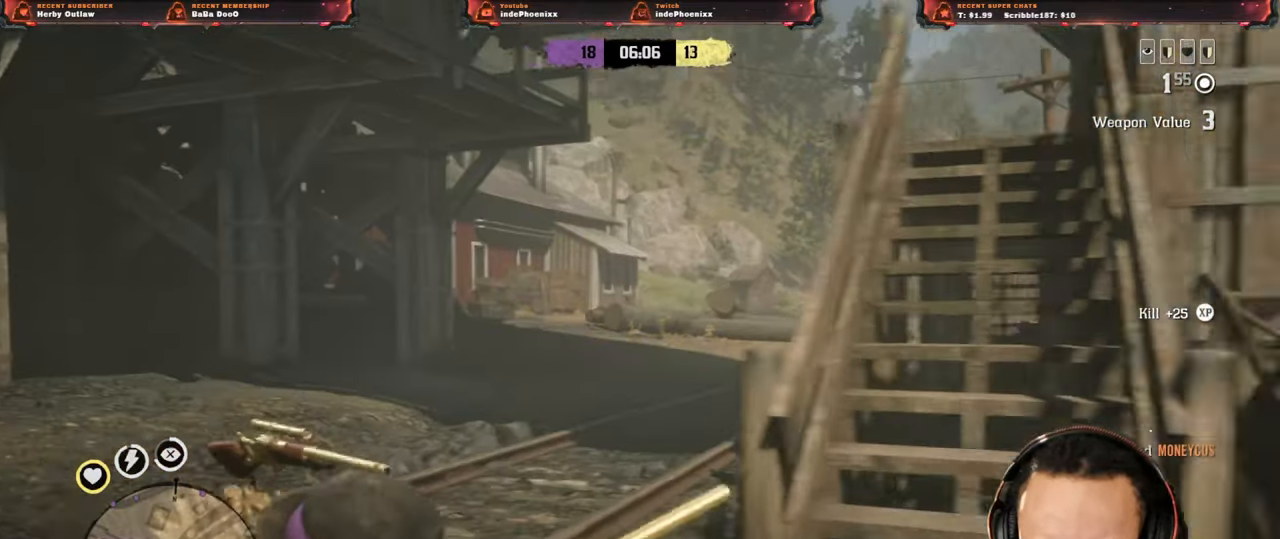
{"dt_ms": 500, "buttons": [], "left_stick": "up-right", "right_stick": "center", "events": [[100, "right_stick", "center"], [267, "left_stick", "up-right"]]}
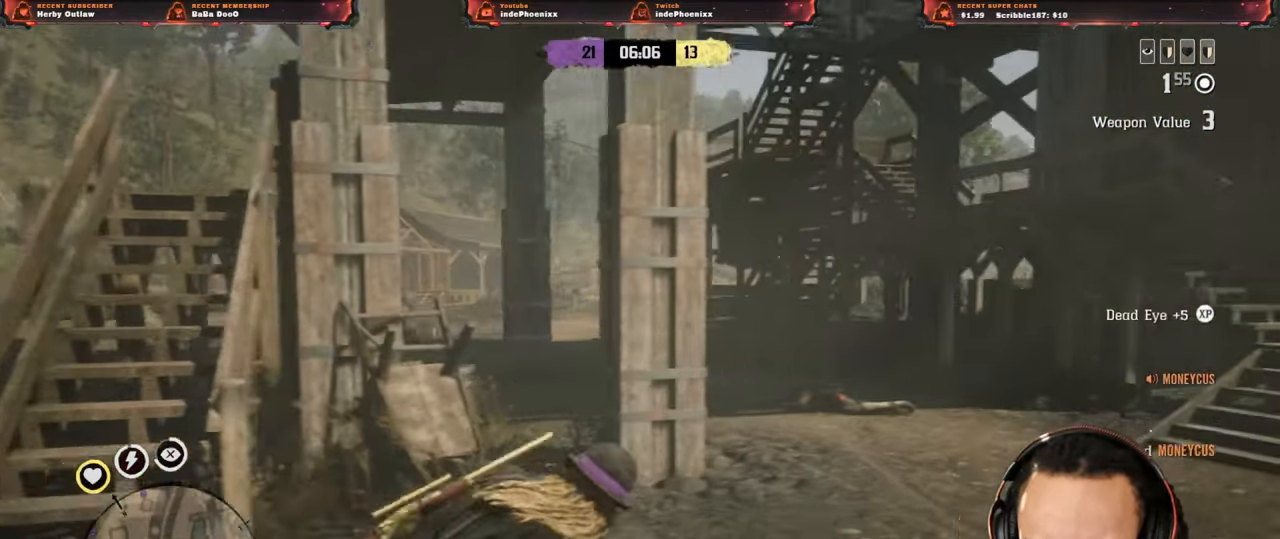
{"dt_ms": 500, "buttons": [], "left_stick": "up-right", "right_stick": "center", "events": []}
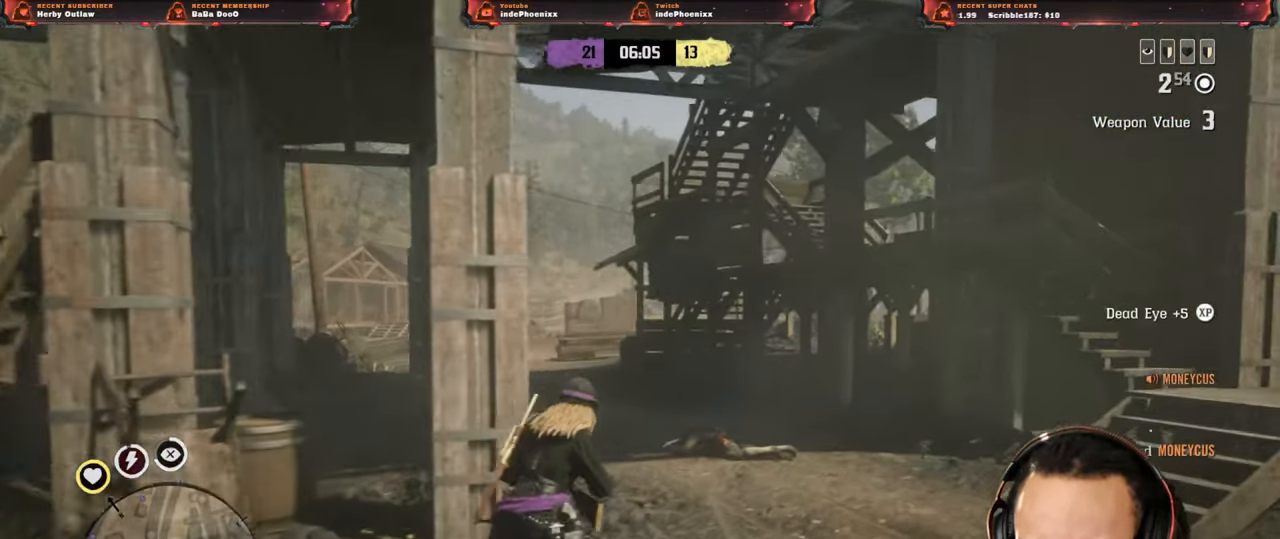
{"dt_ms": 500, "buttons": [], "left_stick": "up", "right_stick": "center", "events": [[100, "left_stick", "up"]]}
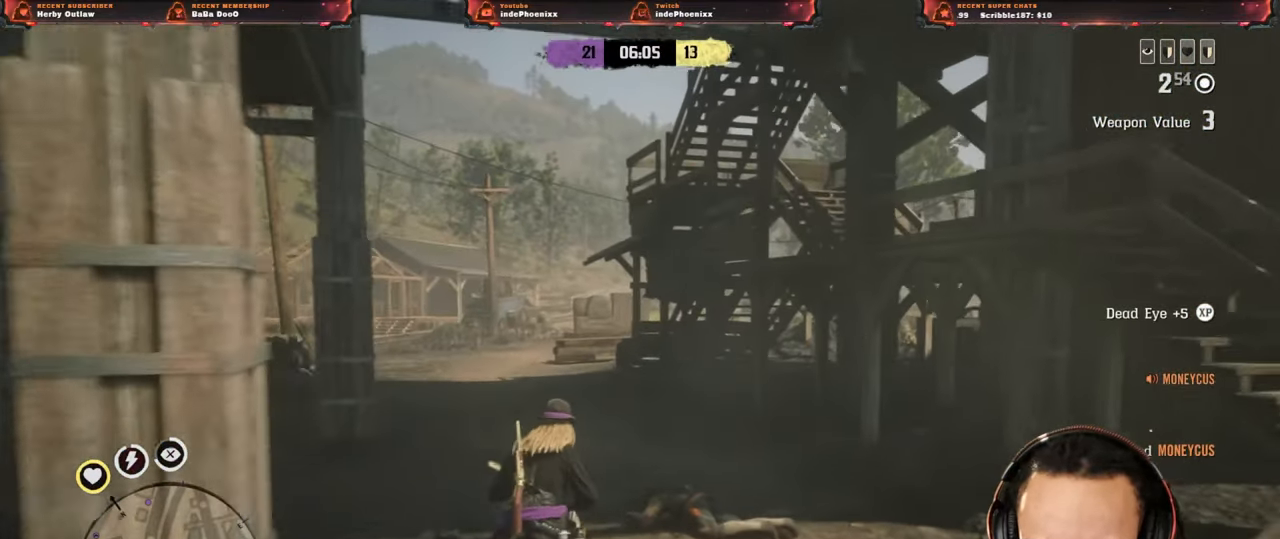
{"dt_ms": 500, "buttons": [], "left_stick": "up", "right_stick": "center", "events": []}
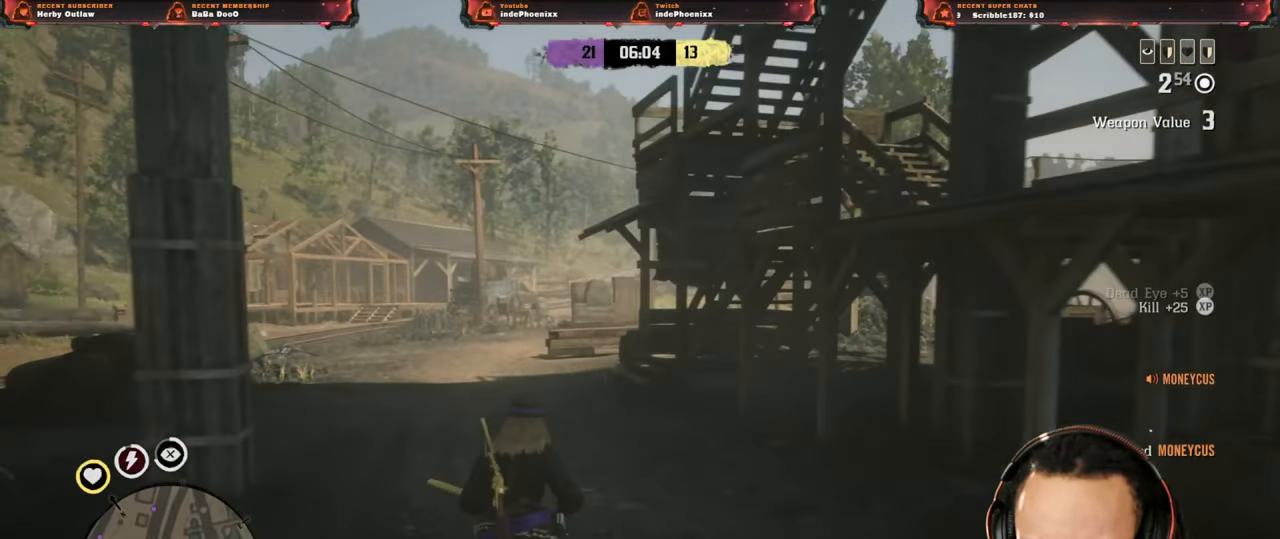
{"dt_ms": 500, "buttons": [], "left_stick": "up", "right_stick": "center", "events": []}
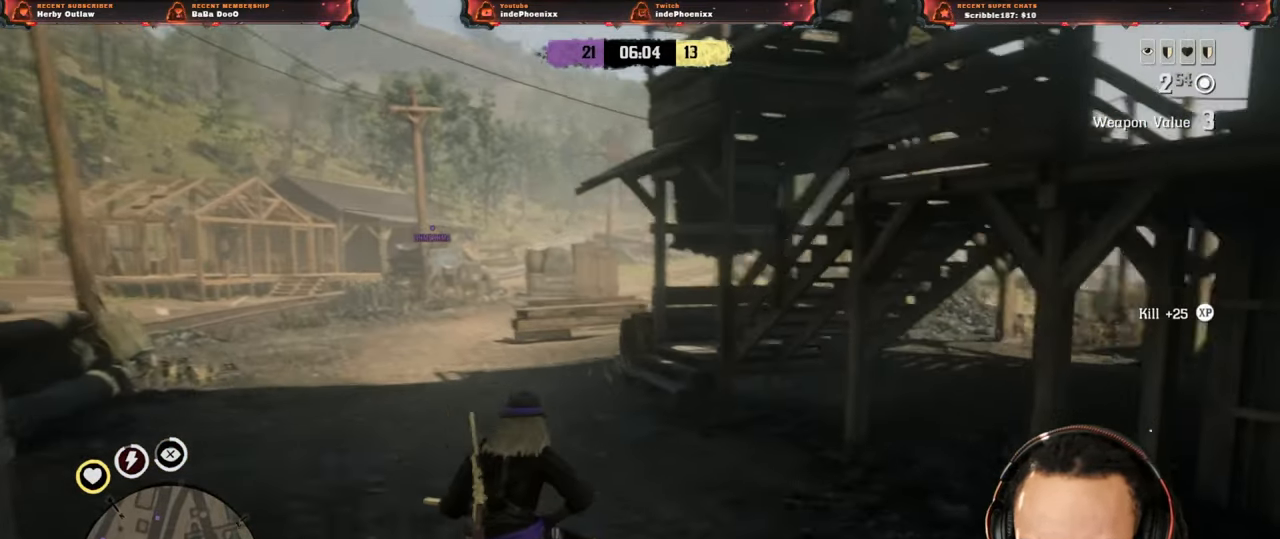
{"dt_ms": 500, "buttons": [], "left_stick": "up", "right_stick": "center", "events": []}
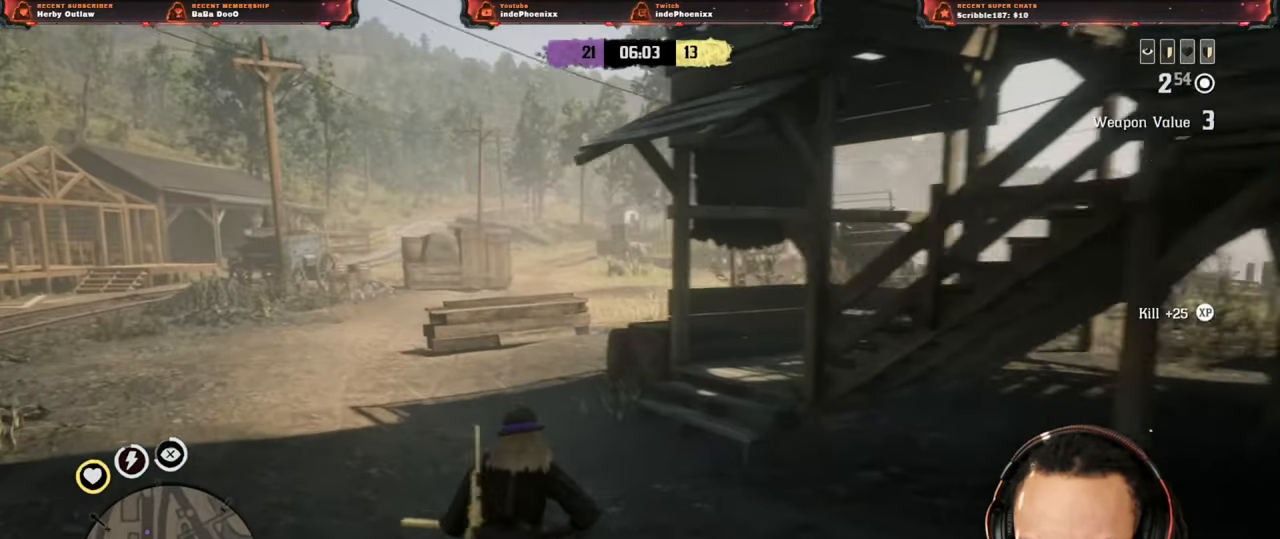
{"dt_ms": 500, "buttons": [], "left_stick": "up", "right_stick": "center", "events": []}
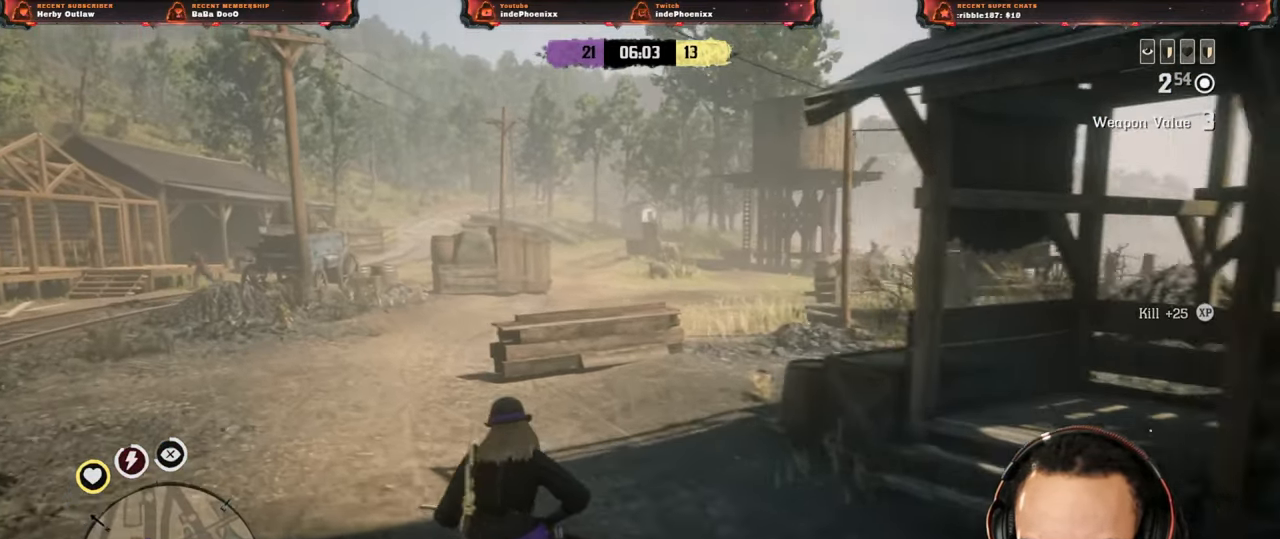
{"dt_ms": 500, "buttons": ["CROSS"], "left_stick": "up", "right_stick": "center", "events": [[483, "CROSS", "down"]]}
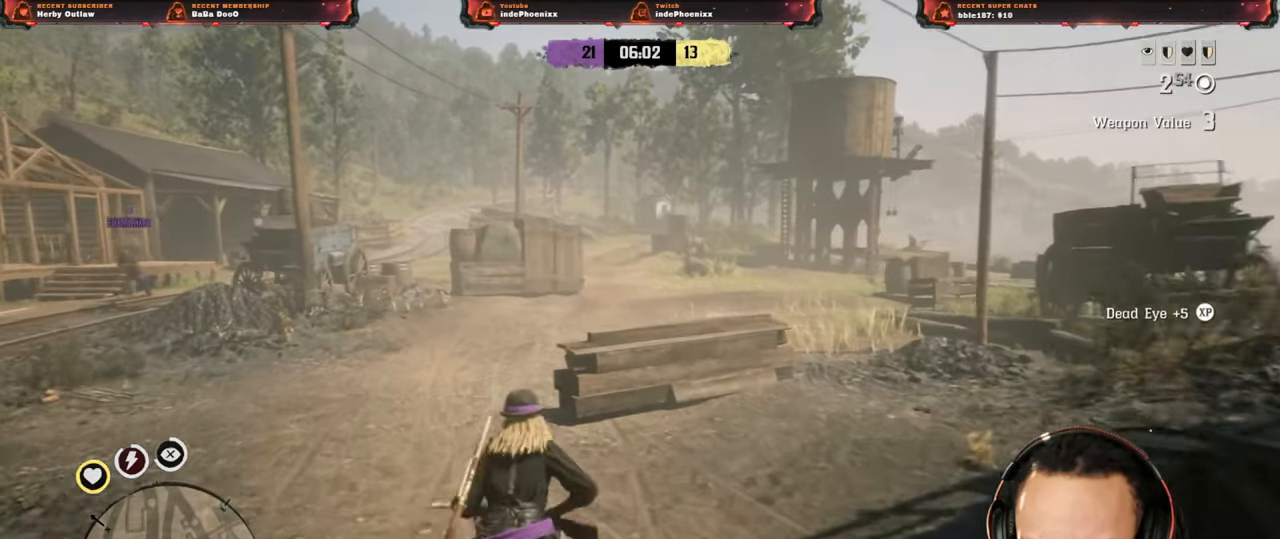
{"dt_ms": 500, "buttons": [], "left_stick": "down", "right_stick": "left", "events": [[50, "CROSS", "up"], [133, "left_stick", "up-right"], [150, "L1", "down"], [200, "right_stick", "left"], [233, "L1", "up"], [250, "left_stick", "down"], [283, "right_stick", "center"], [367, "right_stick", "left"]]}
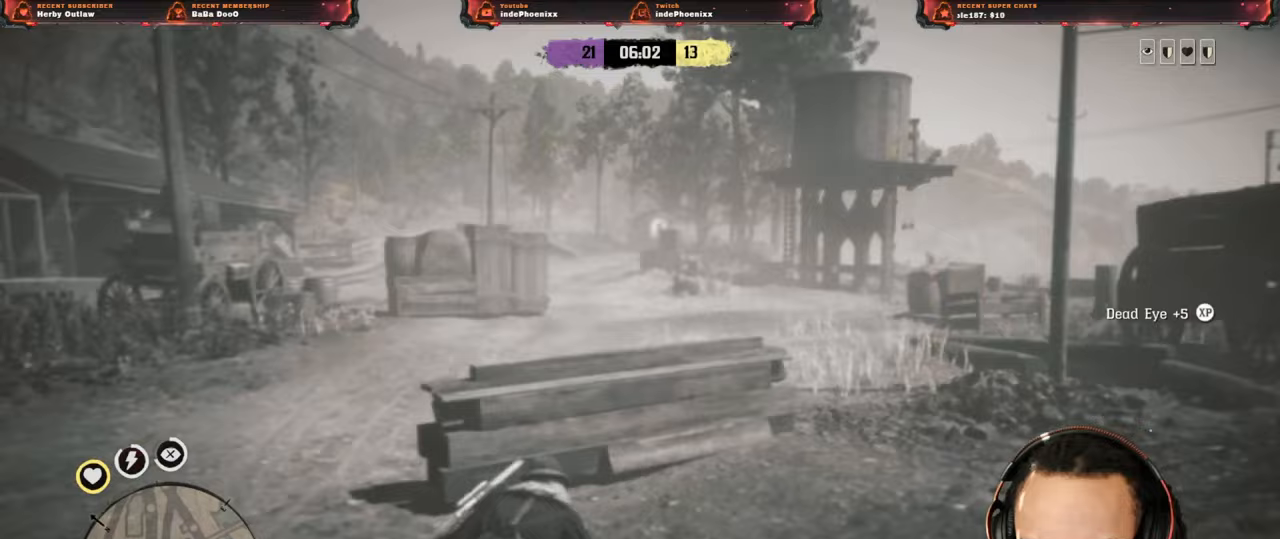
{"dt_ms": 500, "buttons": [], "left_stick": "left", "right_stick": "left", "events": [[217, "L3", "down"], [300, "L3", "up"], [300, "left_stick", "left"]]}
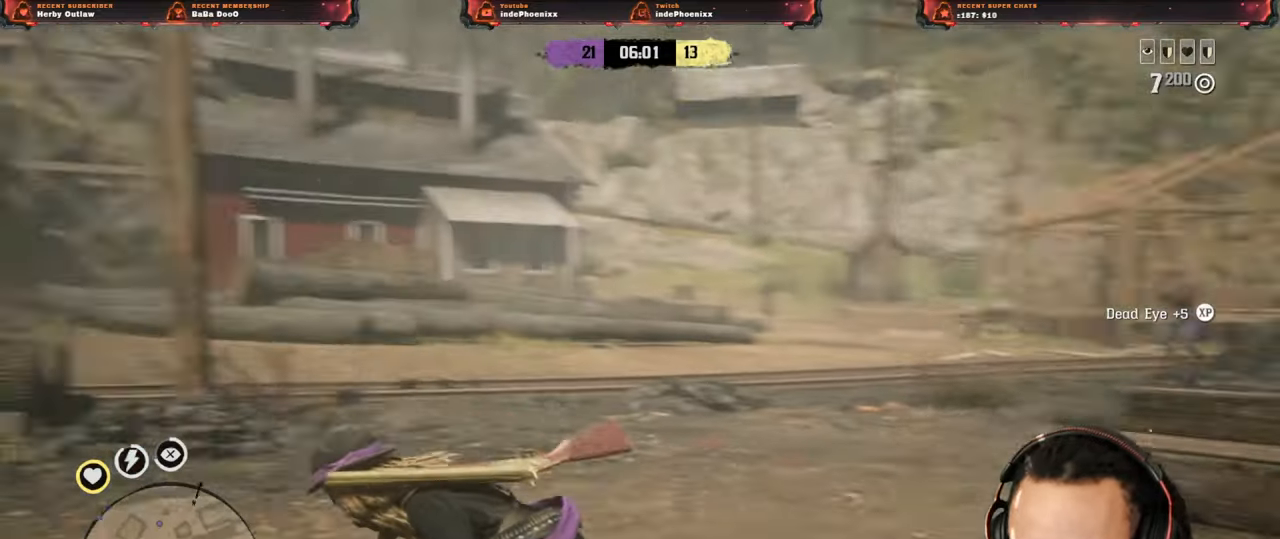
{"dt_ms": 1000, "buttons": [], "left_stick": "up", "right_stick": "left"}
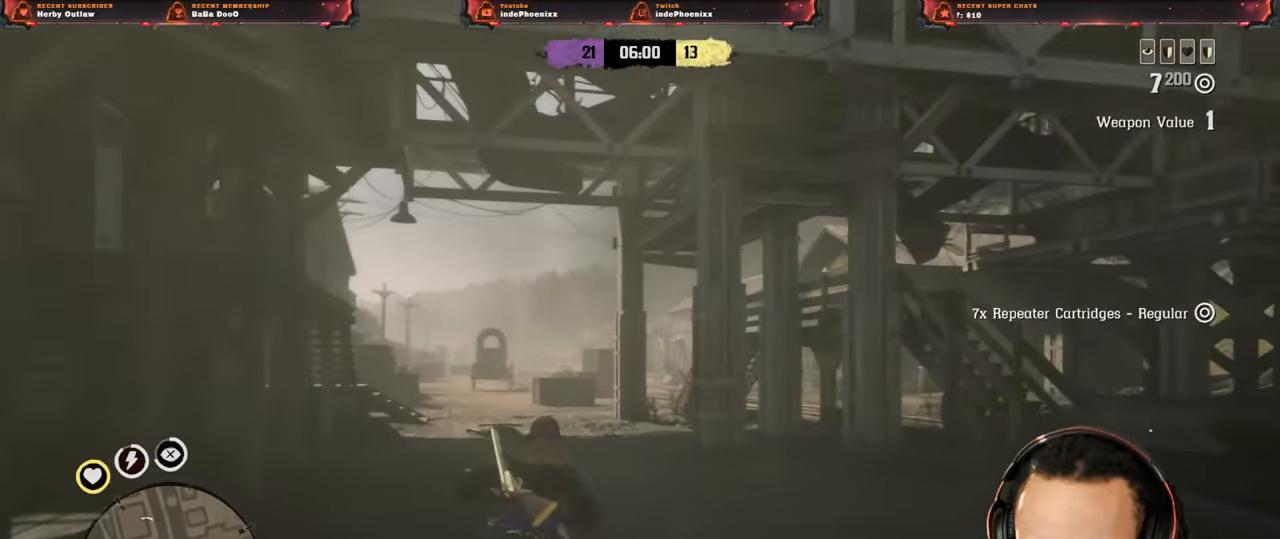
{"dt_ms": 500, "buttons": [], "left_stick": "up", "right_stick": "center", "events": [[17, "right_stick", "center"], [267, "L2", "down"], [383, "L2", "up"], [417, "CROSS", "down"], [483, "CROSS", "up"]]}
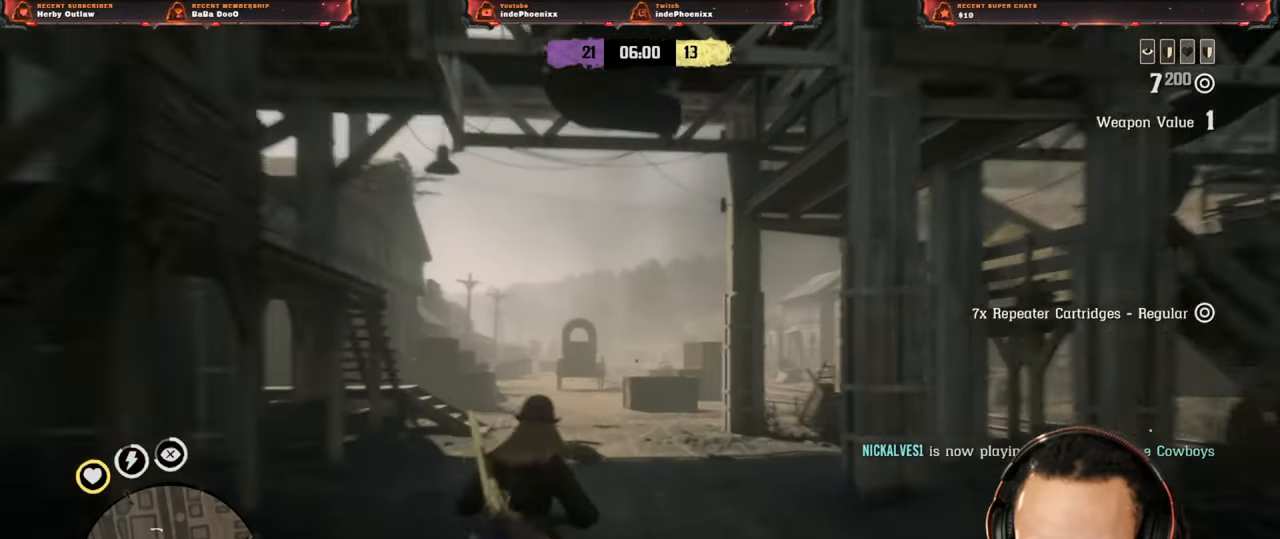
{"dt_ms": 500, "buttons": [], "left_stick": "up", "right_stick": "center", "events": [[100, "right_stick", "down"], [233, "L3", "down"], [350, "L3", "up"], [367, "right_stick", "center"]]}
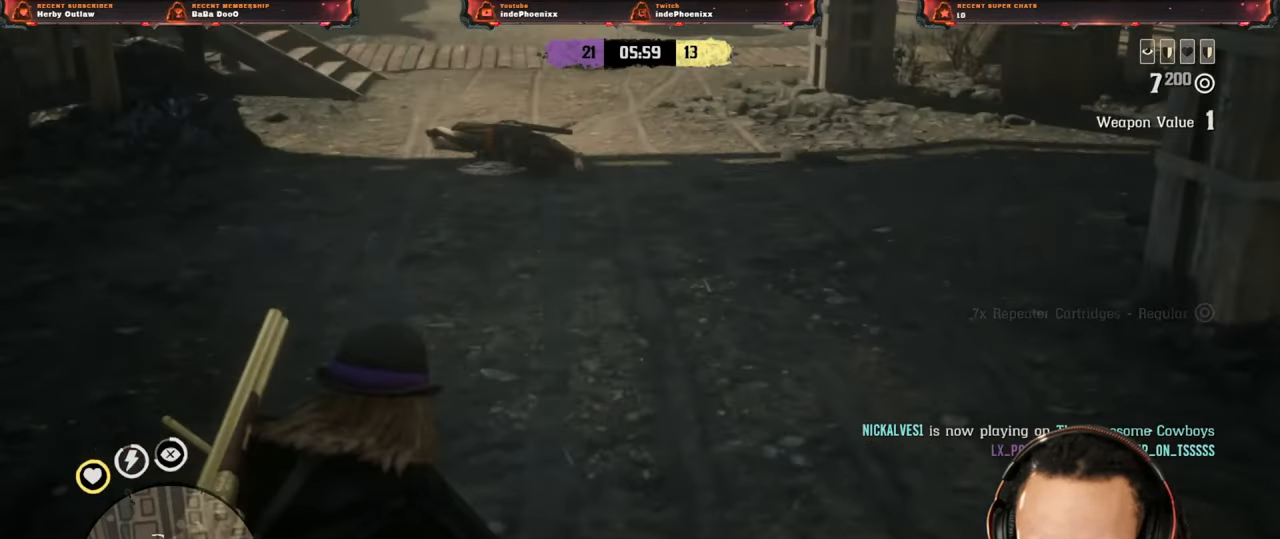
{"dt_ms": 500, "buttons": [], "left_stick": "up", "right_stick": "center", "events": []}
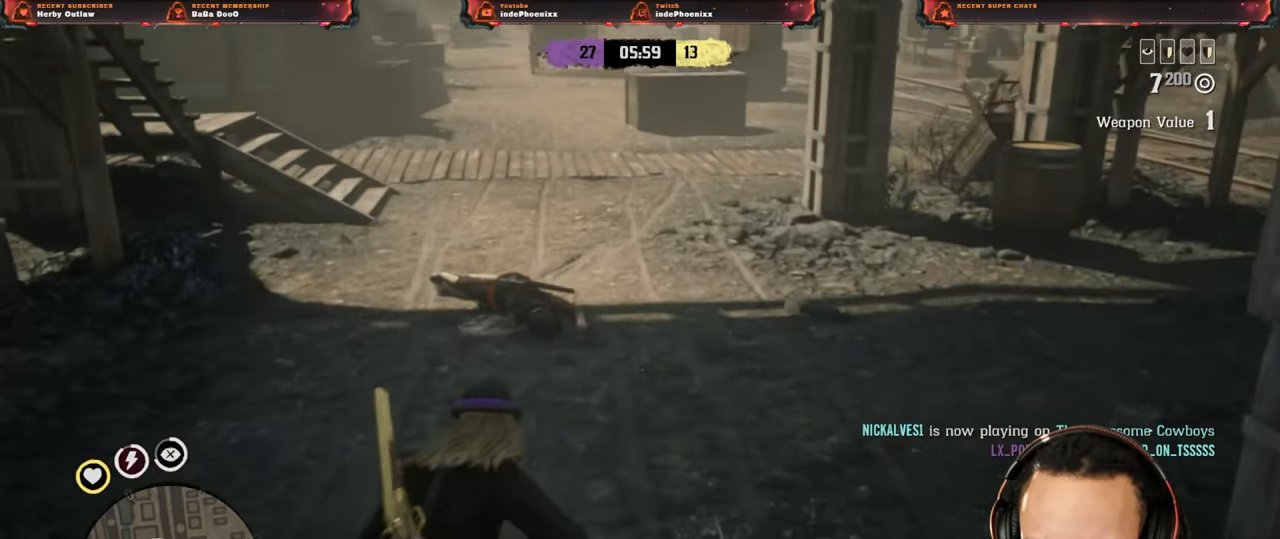
{"dt_ms": 500, "buttons": [], "left_stick": "up", "right_stick": "center", "events": [[100, "right_stick", "up"], [200, "right_stick", "center"]]}